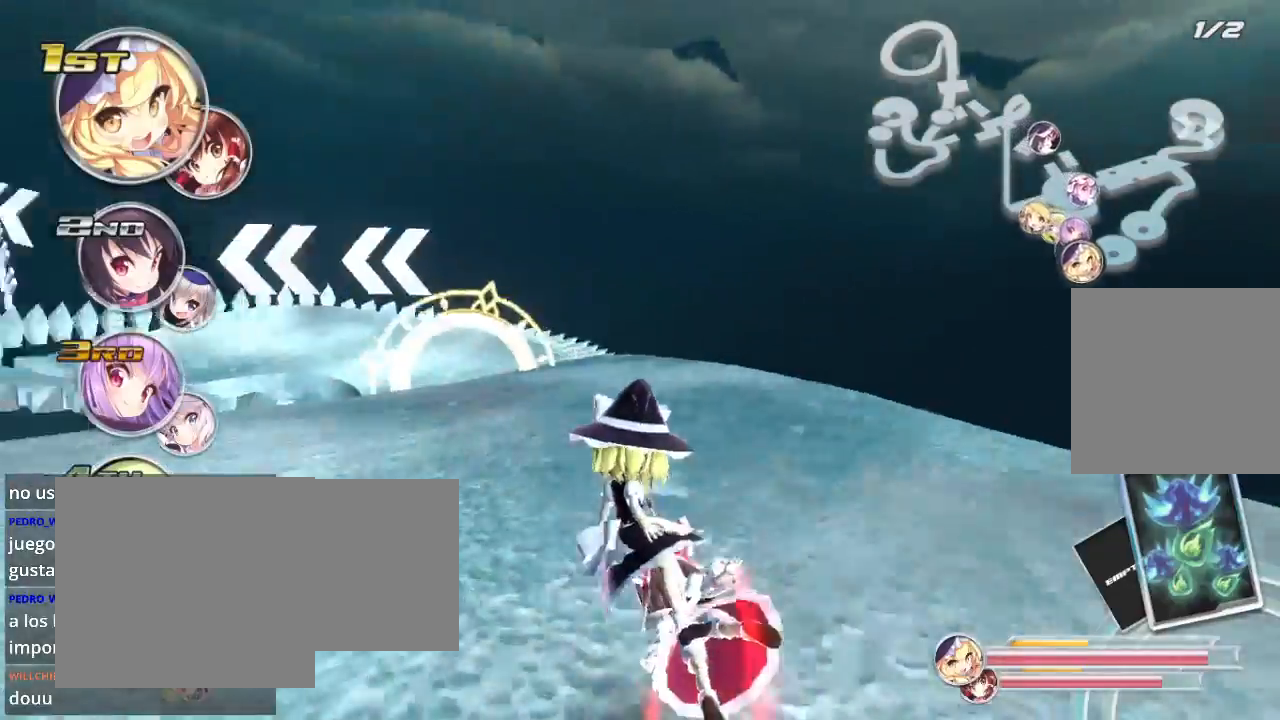
Gameplay with a controller (Xbox layout); each line is a JSON object with the inputs held at the frame after it. "events" lists button and stick changes between this image and that frame as [ms after this image, input, new state], when the widget could be followed in between.
{"buttons": ["R2"], "left_stick": "center", "right_stick": "center", "events": [[33, "L2", "up"], [33, "R2", "down"], [133, "left_stick", "center"]]}
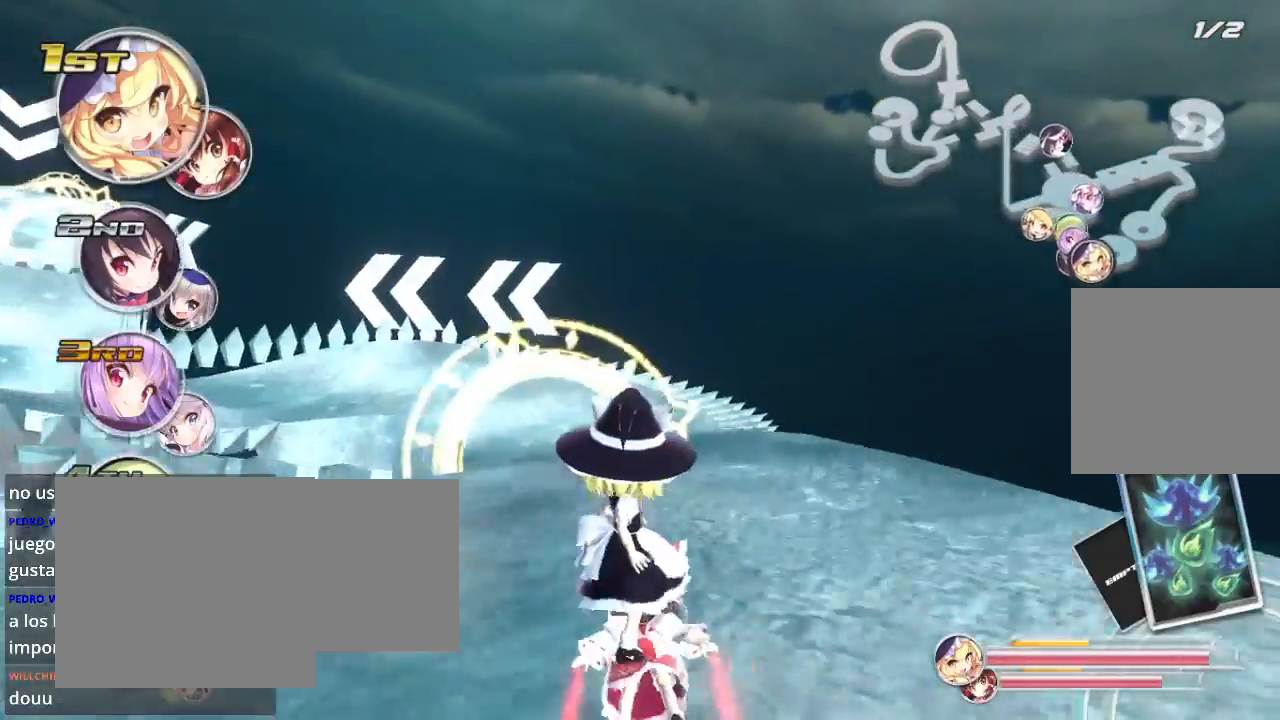
{"buttons": ["R2"], "left_stick": "center", "right_stick": "center", "events": []}
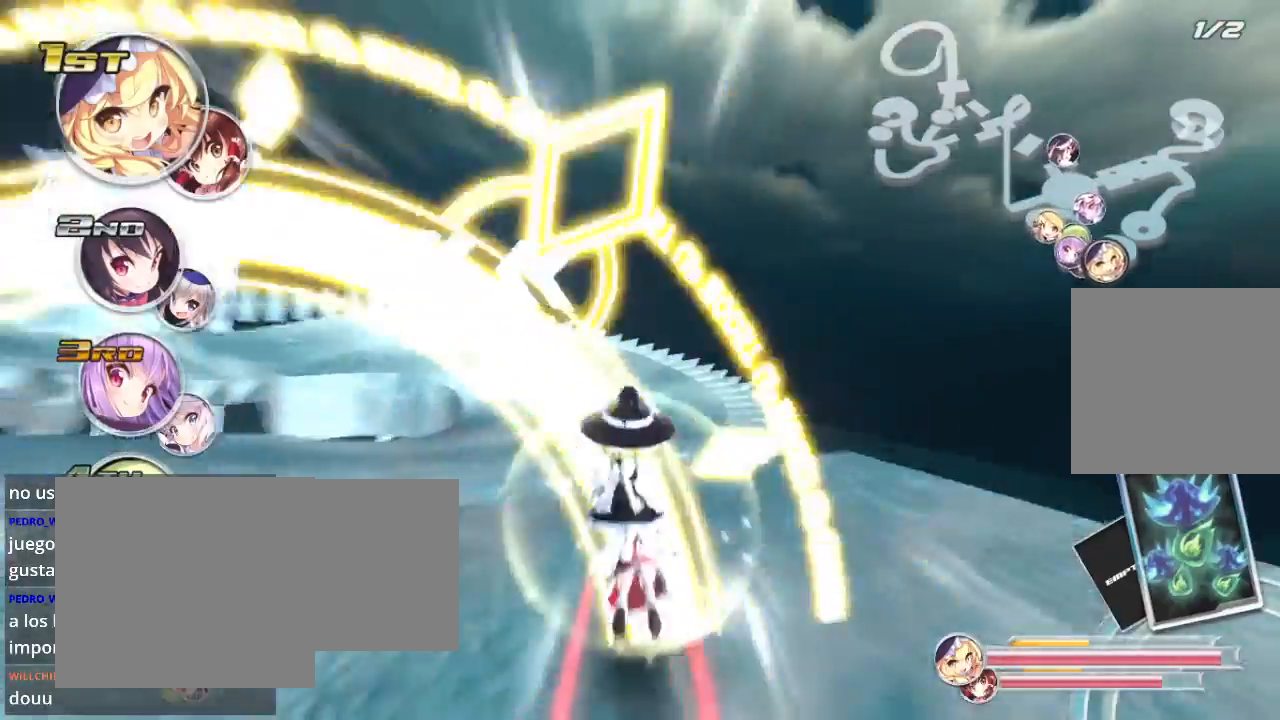
{"buttons": ["R2"], "left_stick": "down-left", "right_stick": "center", "events": [[300, "left_stick", "down-left"]]}
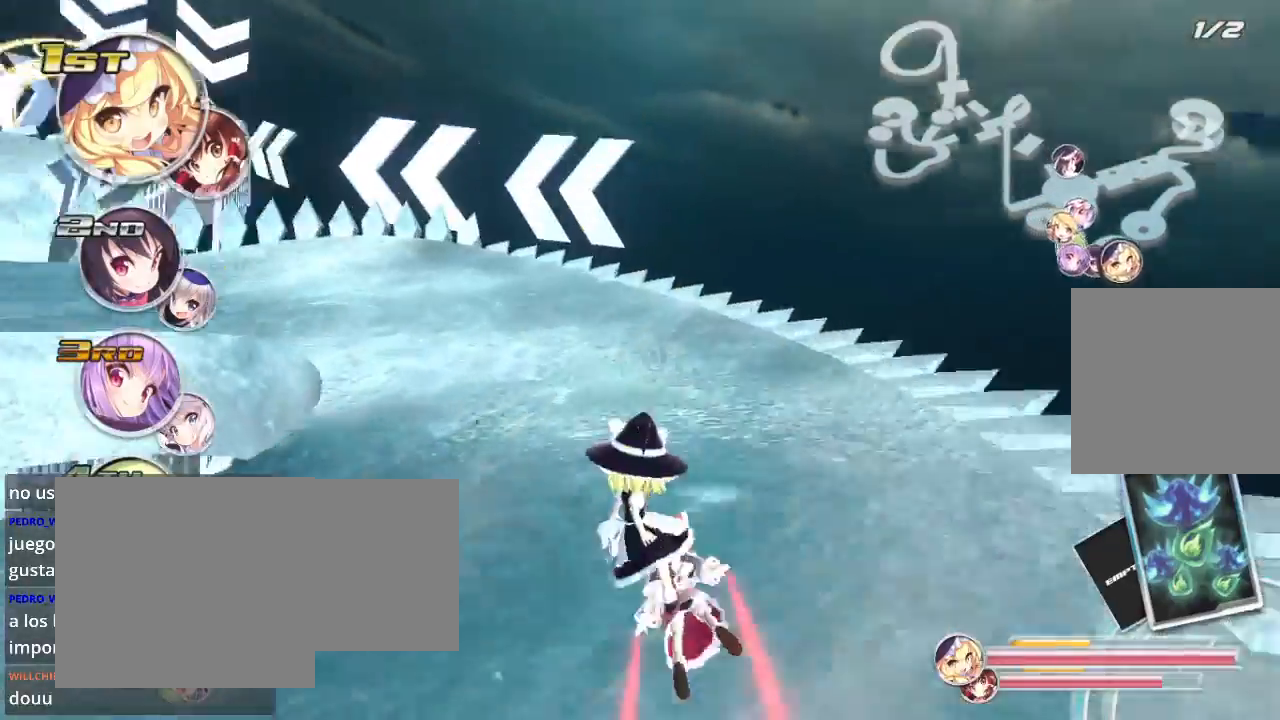
{"buttons": [], "left_stick": "down-left", "right_stick": "center", "events": [[33, "L2", "down"], [200, "L2", "up"], [333, "L2", "down"], [400, "R2", "up"], [500, "L2", "up"]]}
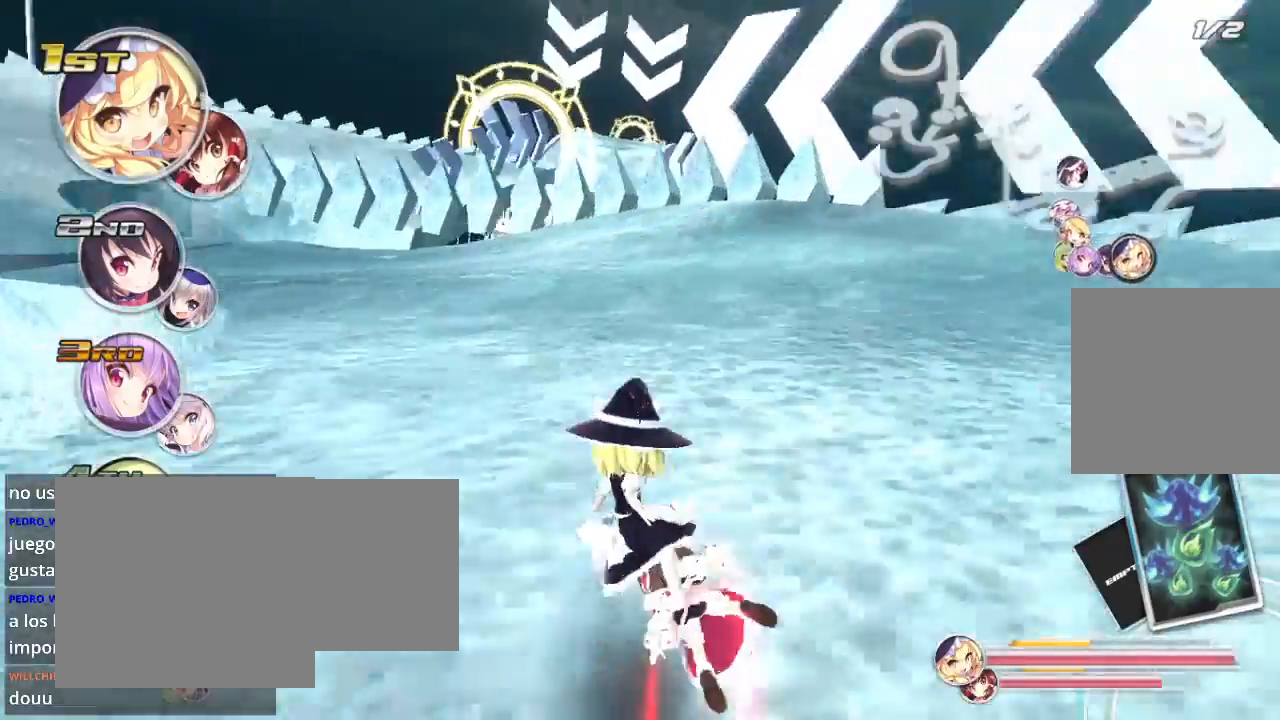
{"buttons": ["L2", "R2"], "left_stick": "down-left", "right_stick": "center", "events": [[67, "R2", "down"], [100, "L2", "down"], [267, "L2", "up"], [267, "R2", "up"], [367, "L2", "down"], [400, "R2", "down"]]}
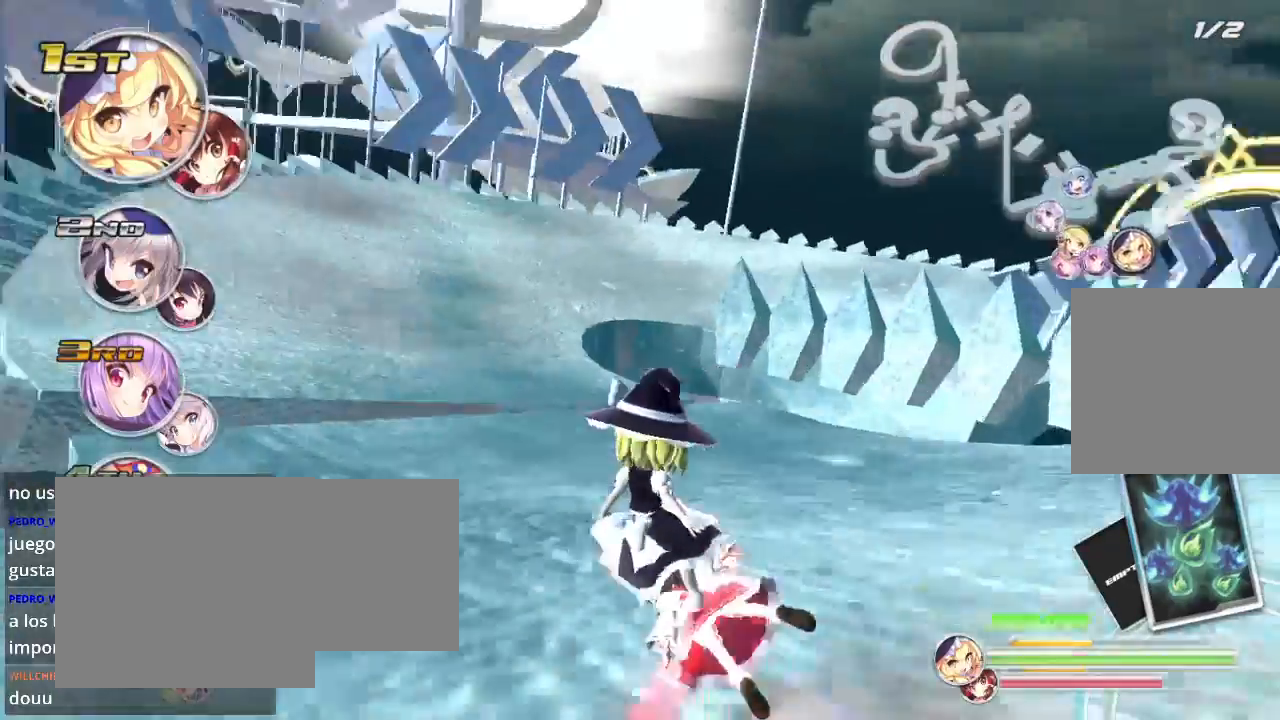
{"buttons": ["R2"], "left_stick": "right", "right_stick": "center", "events": [[33, "L2", "up"], [333, "left_stick", "right"]]}
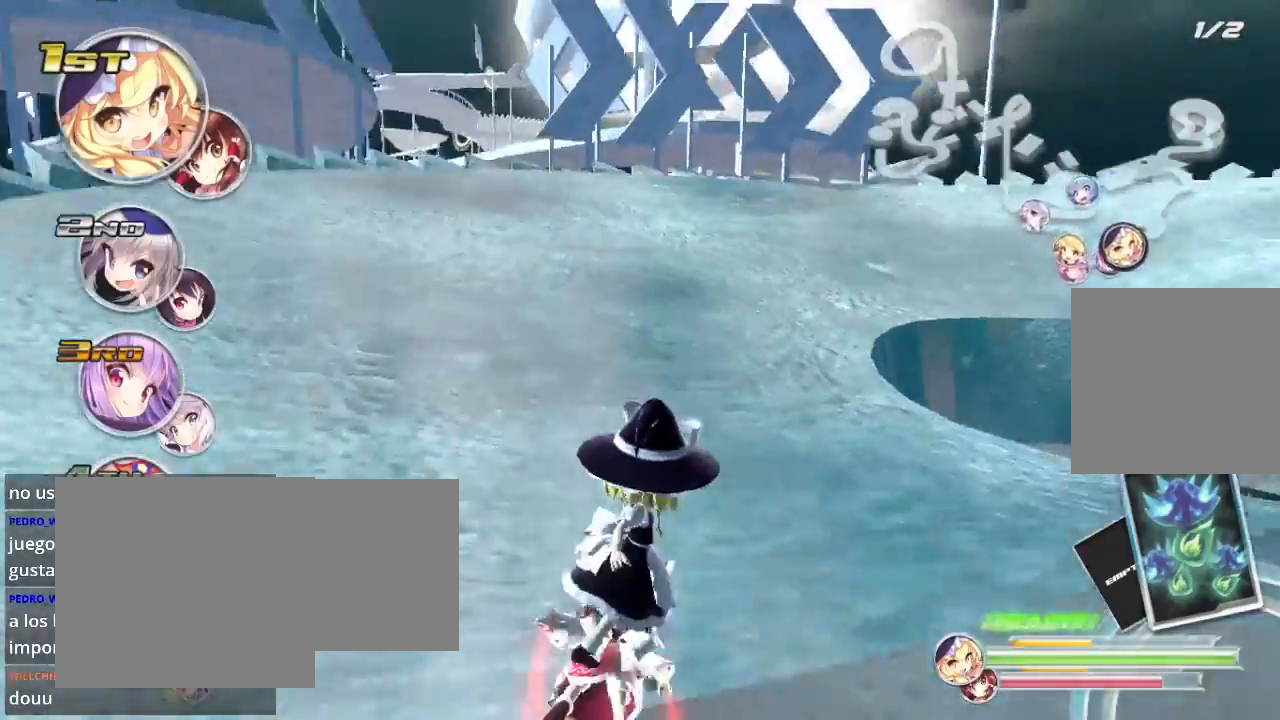
{"buttons": ["L2", "R2"], "left_stick": "down-right", "right_stick": "center", "events": [[400, "L2", "down"], [500, "left_stick", "down-right"]]}
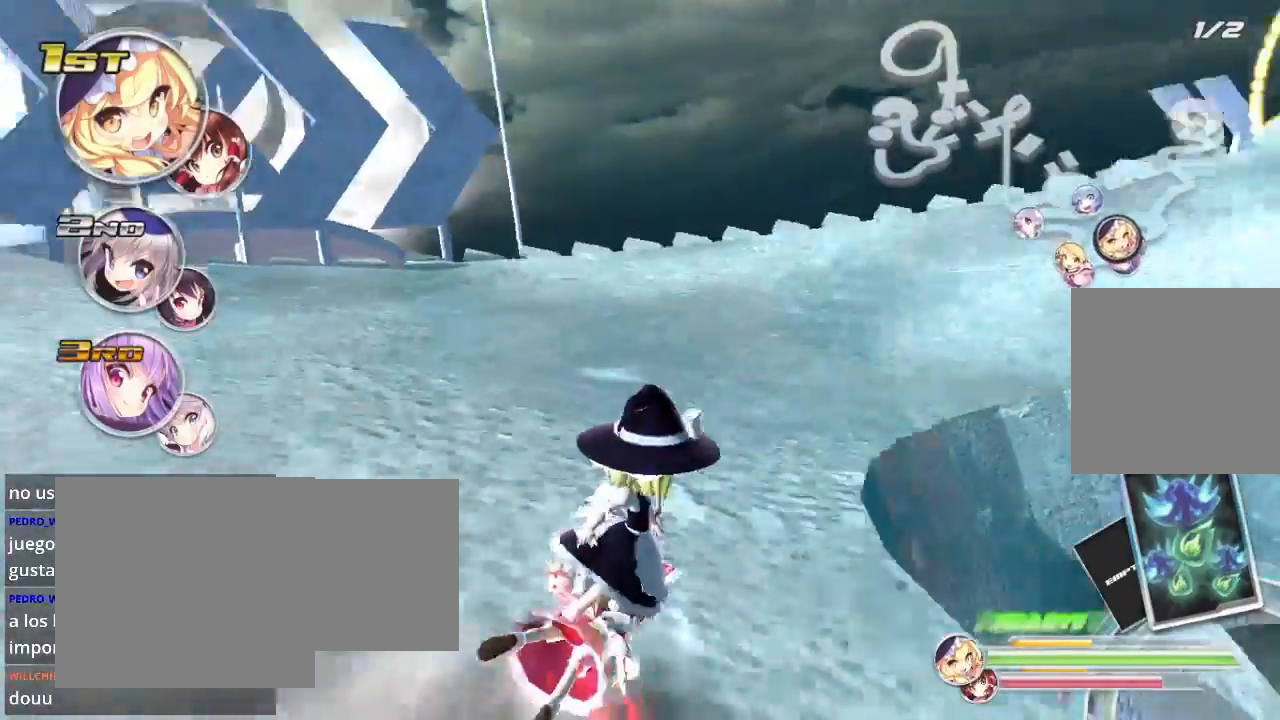
{"buttons": ["L2", "R2"], "left_stick": "down-right", "right_stick": "center", "events": [[100, "L2", "up"], [100, "R2", "up"], [167, "L2", "down"], [300, "L2", "up"], [300, "R2", "down"], [467, "L2", "down"]]}
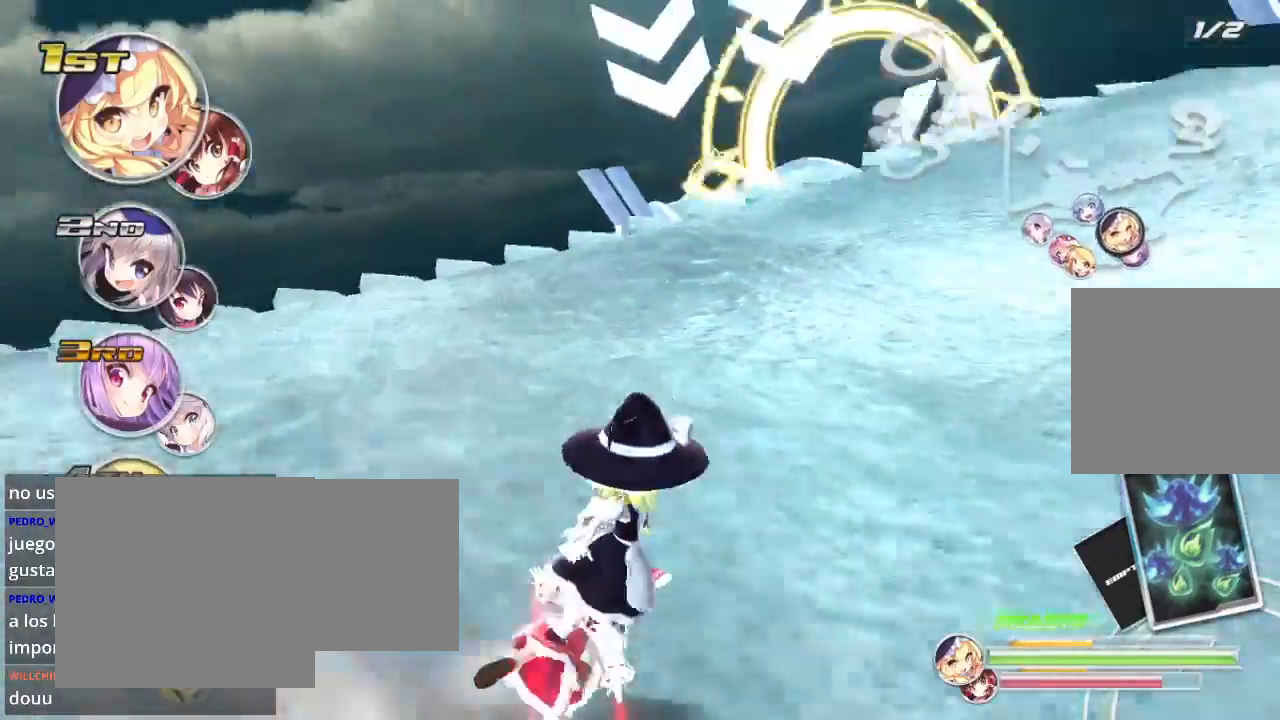
{"buttons": ["R2"], "left_stick": "left", "right_stick": "center", "events": [[133, "L2", "up"], [333, "left_stick", "center"], [400, "left_stick", "left"]]}
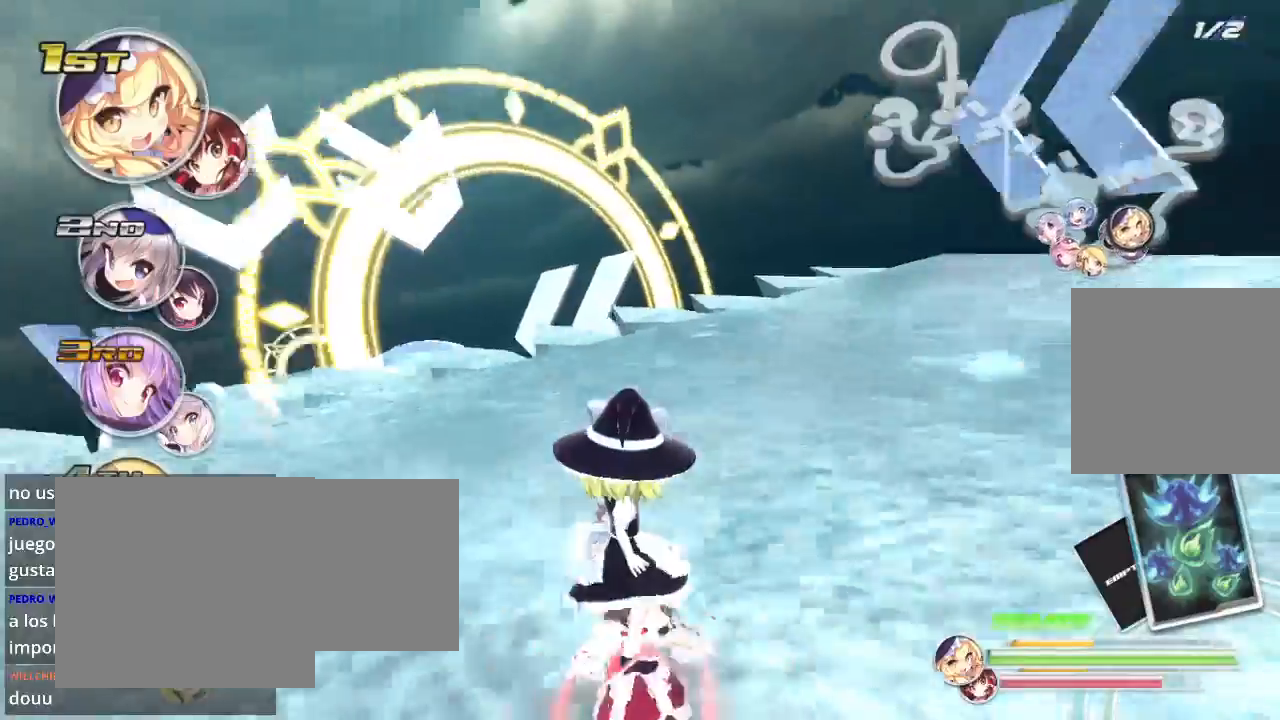
{"buttons": ["R2"], "left_stick": "up-left", "right_stick": "center", "events": [[467, "left_stick", "up-left"]]}
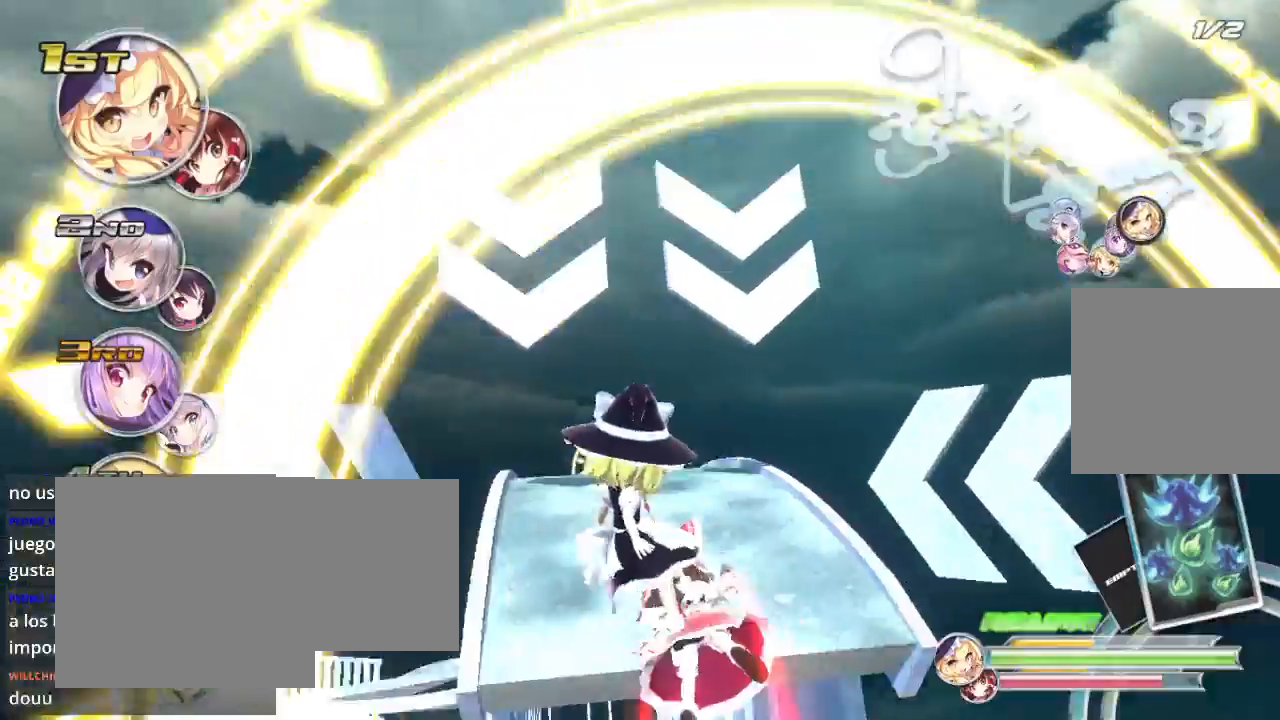
{"buttons": ["R2"], "left_stick": "center", "right_stick": "center", "events": [[33, "left_stick", "up"], [200, "left_stick", "center"]]}
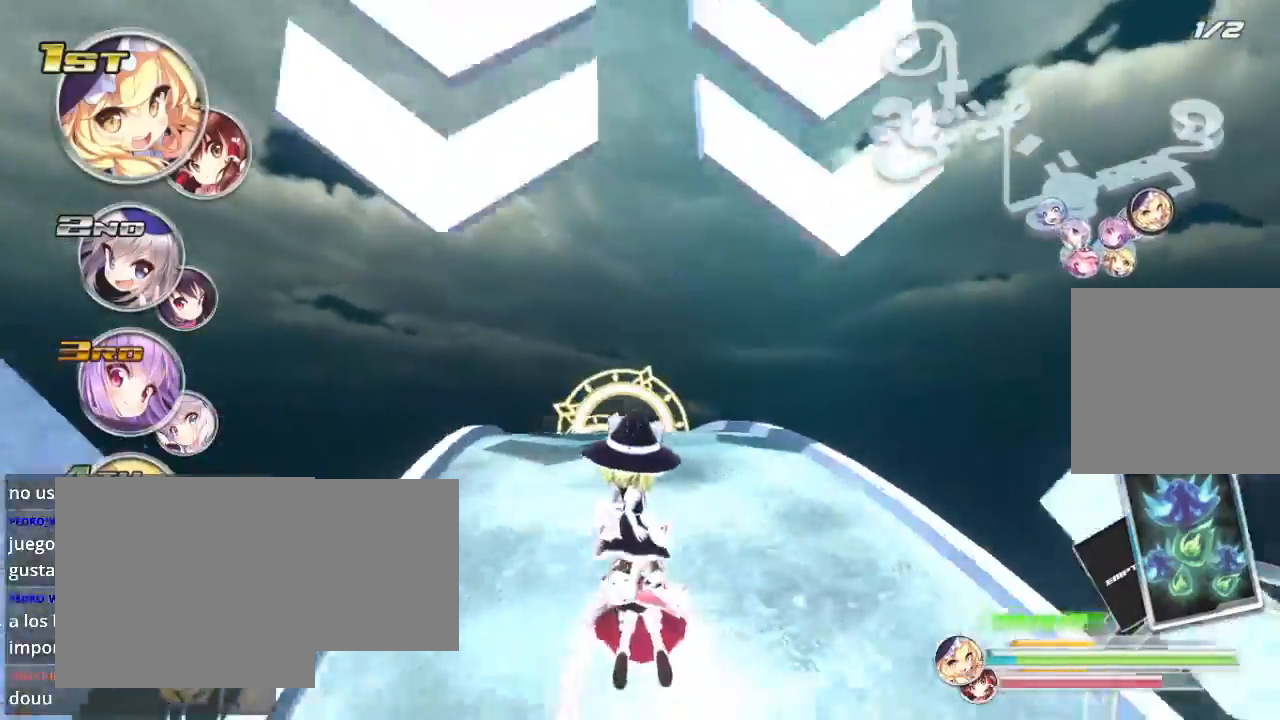
{"buttons": ["R2"], "left_stick": "center", "right_stick": "center", "events": []}
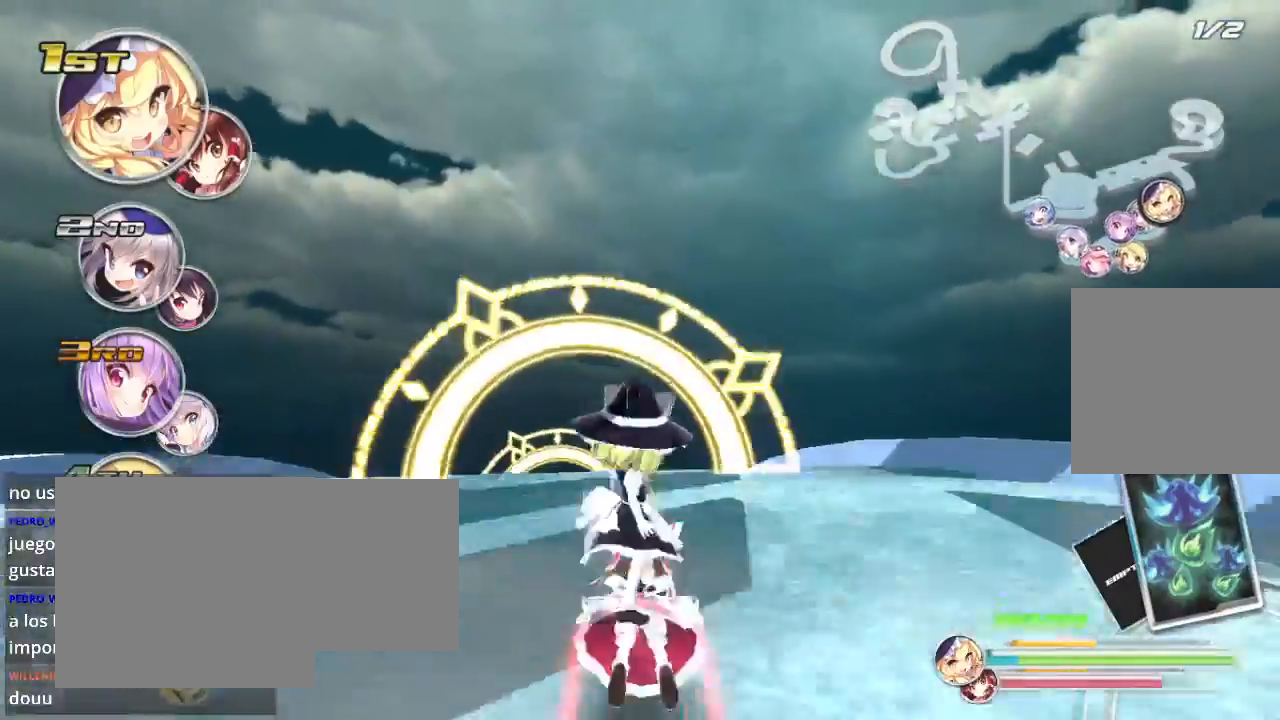
{"buttons": ["R2"], "left_stick": "left", "right_stick": "center", "events": [[367, "left_stick", "left"]]}
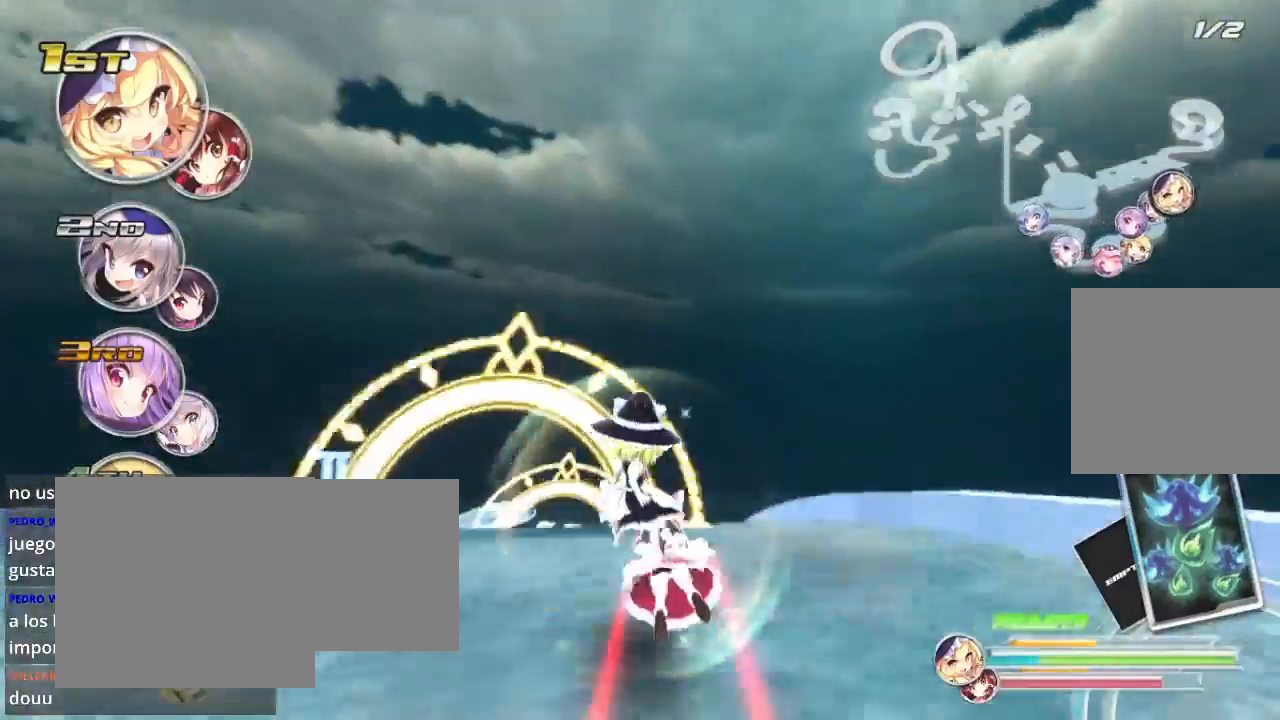
{"buttons": ["R2"], "left_stick": "left", "right_stick": "center", "events": [[233, "left_stick", "center"], [400, "left_stick", "left"]]}
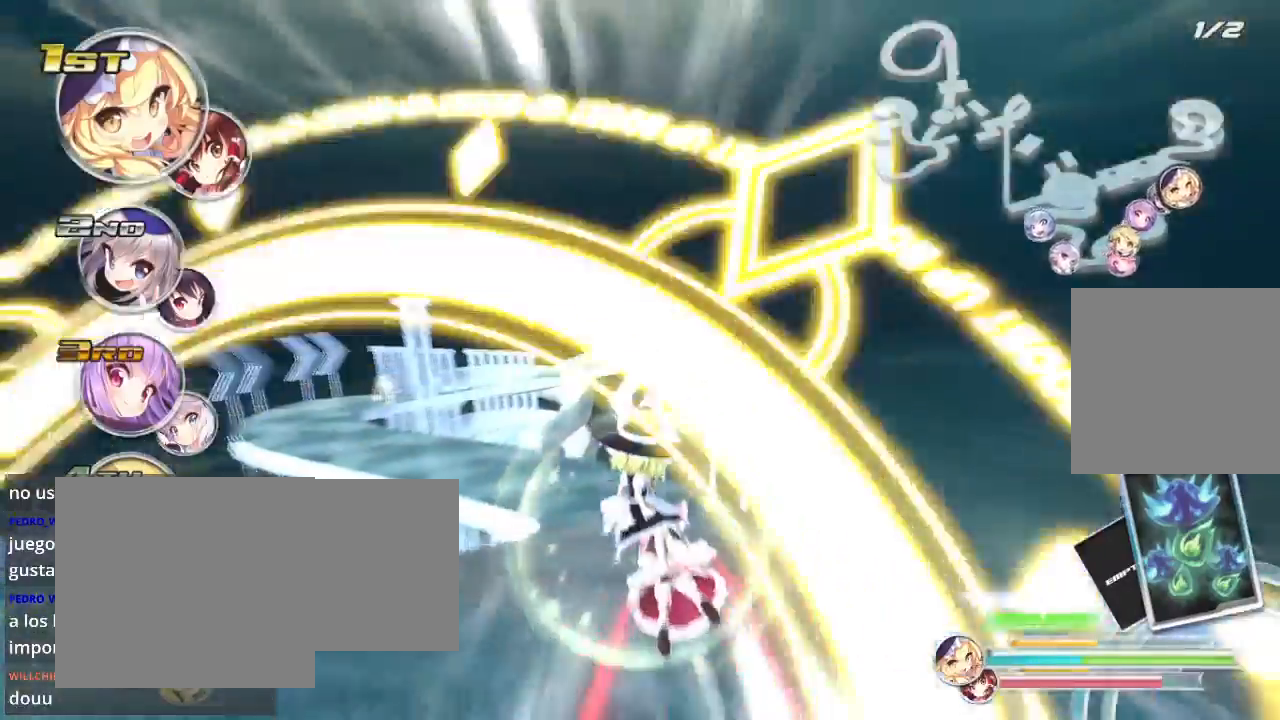
{"buttons": ["R2"], "left_stick": "left", "right_stick": "center", "events": [[33, "R2", "up"], [133, "left_stick", "center"], [267, "left_stick", "right"], [300, "R2", "down"], [467, "left_stick", "left"]]}
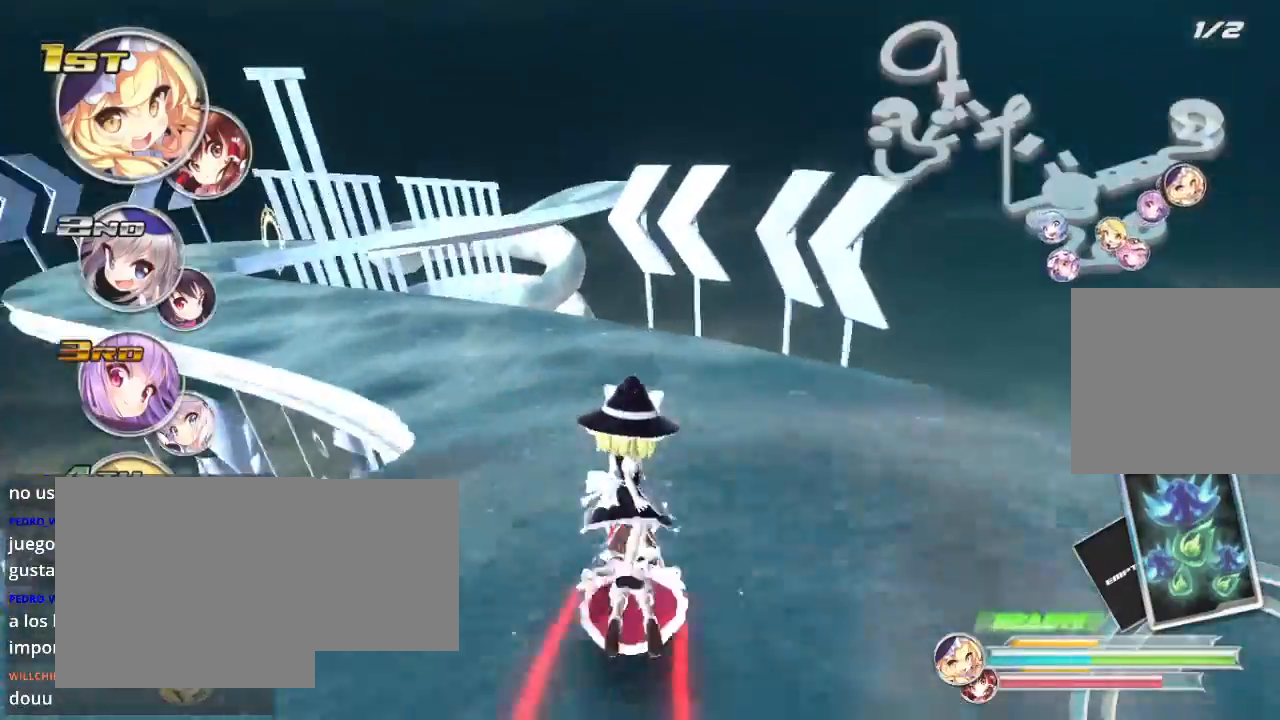
{"buttons": ["R2"], "left_stick": "left", "right_stick": "center", "events": [[133, "R2", "up"], [233, "L2", "down"], [400, "R2", "down"], [433, "L2", "up"]]}
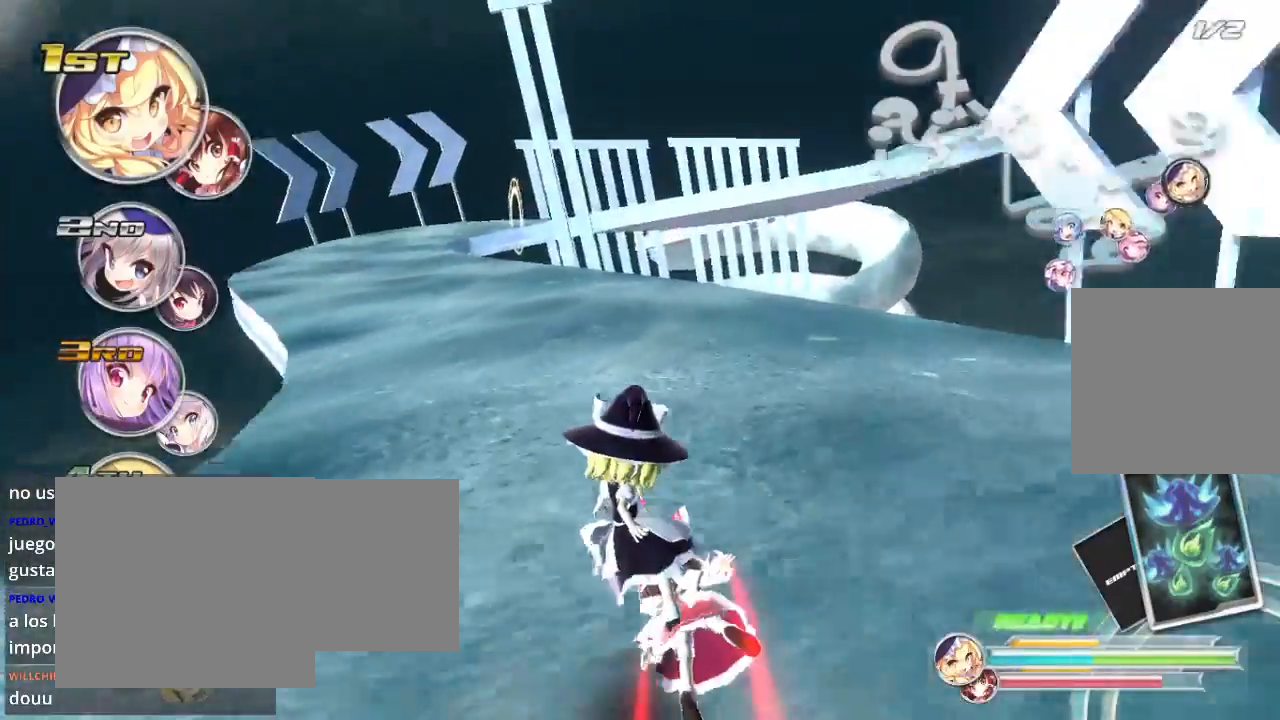
{"buttons": ["R2"], "left_stick": "center", "right_stick": "center", "events": [[433, "left_stick", "center"]]}
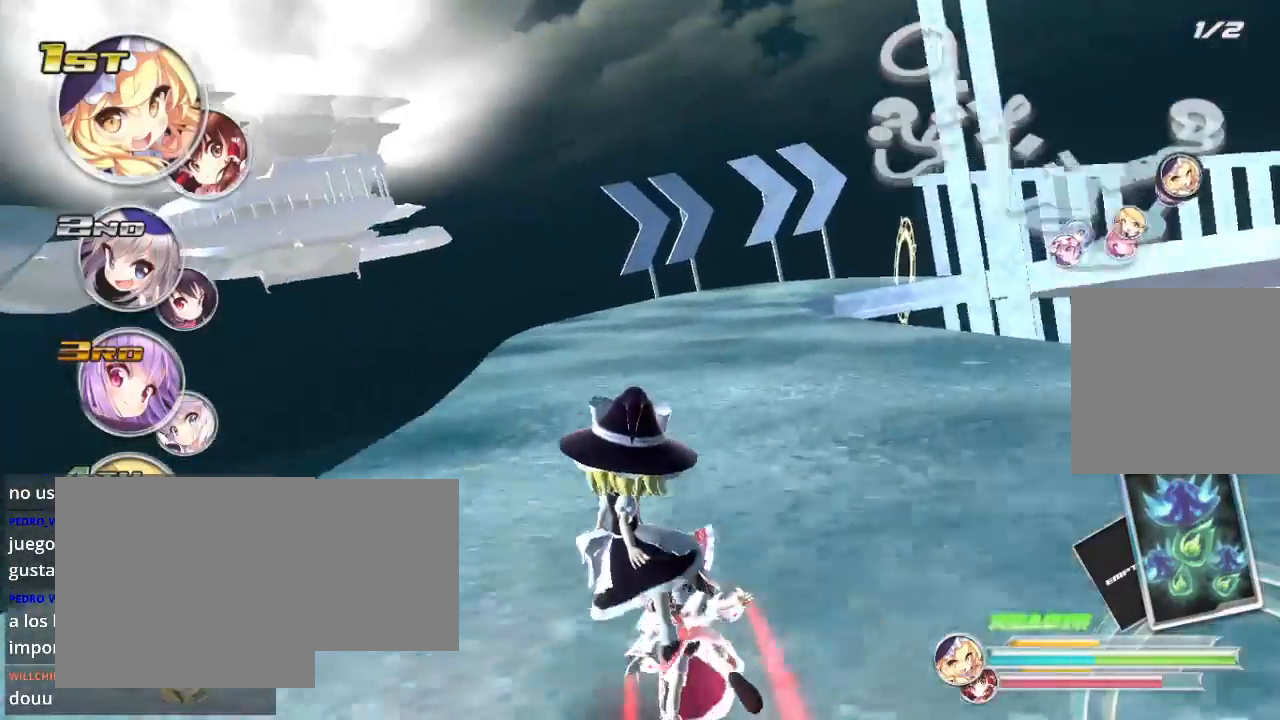
{"buttons": ["R2"], "left_stick": "center", "right_stick": "center", "events": []}
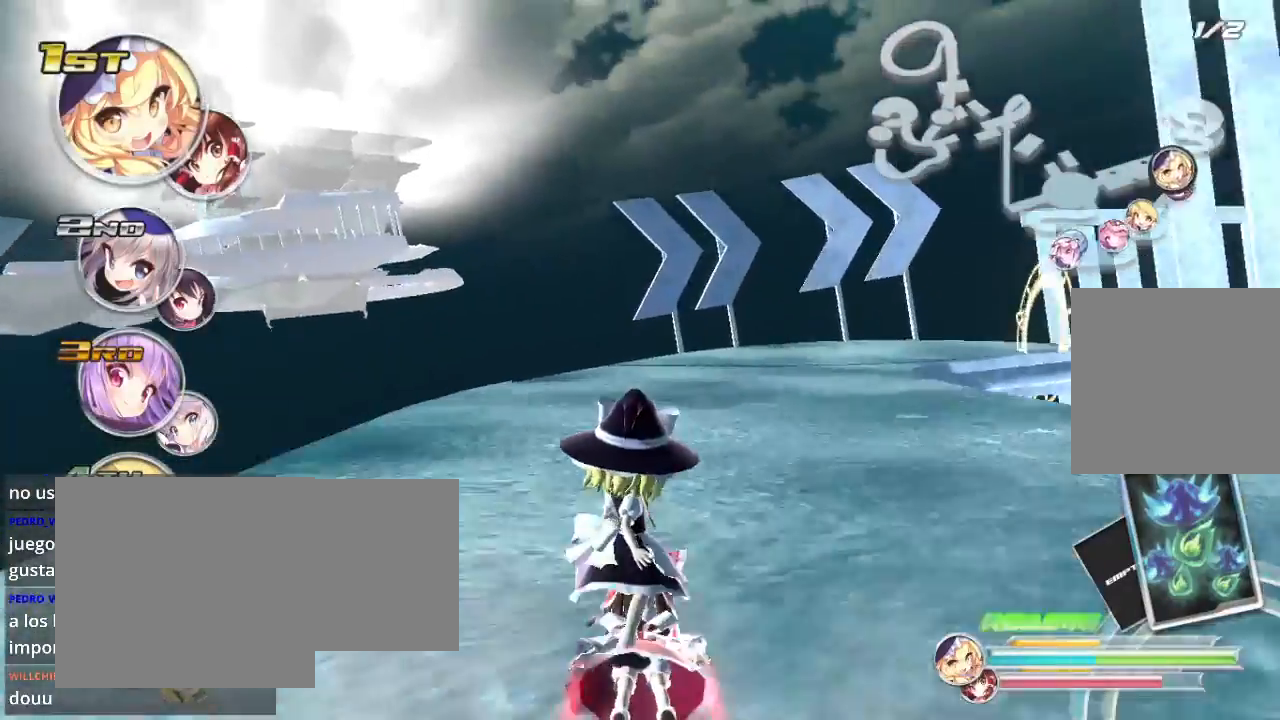
{"buttons": ["L2"], "left_stick": "down-right", "right_stick": "center", "events": [[267, "left_stick", "down-right"], [367, "L2", "down"], [433, "R2", "up"]]}
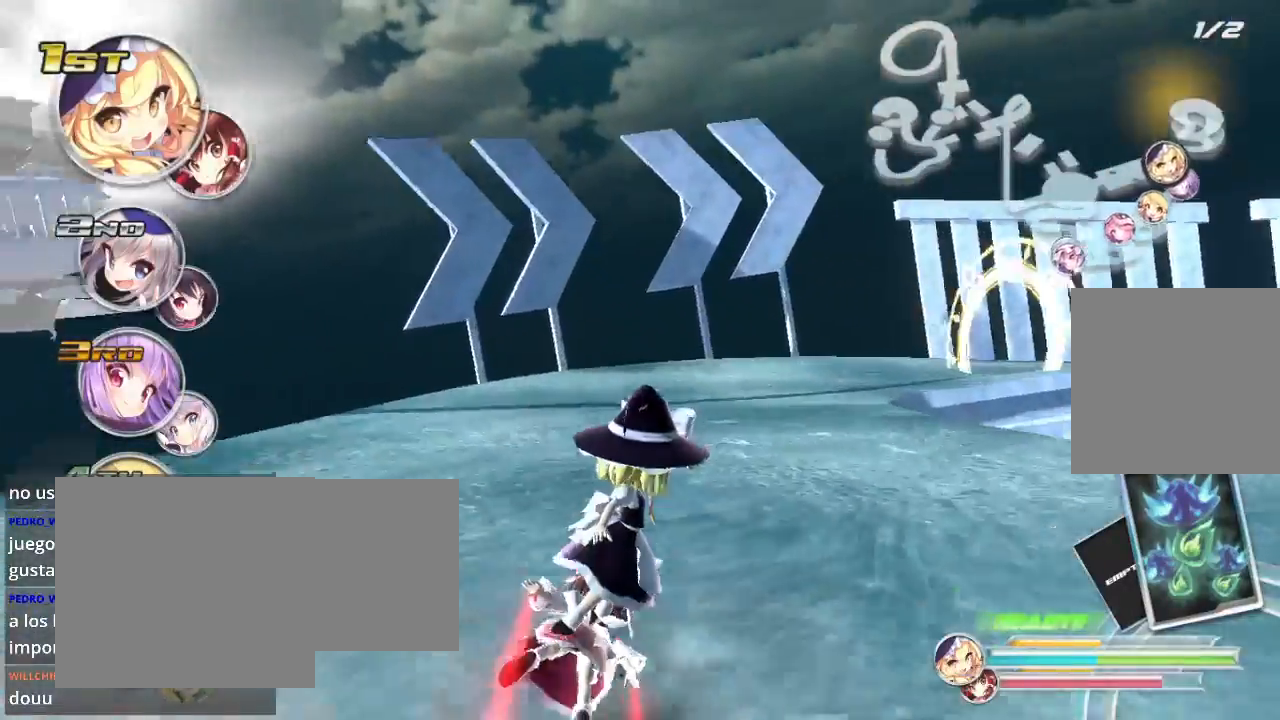
{"buttons": ["R2"], "left_stick": "right", "right_stick": "center", "events": [[33, "L2", "up"], [133, "L2", "down"], [133, "R2", "down"], [267, "L2", "up"], [267, "left_stick", "right"], [400, "L2", "down"], [500, "L2", "up"]]}
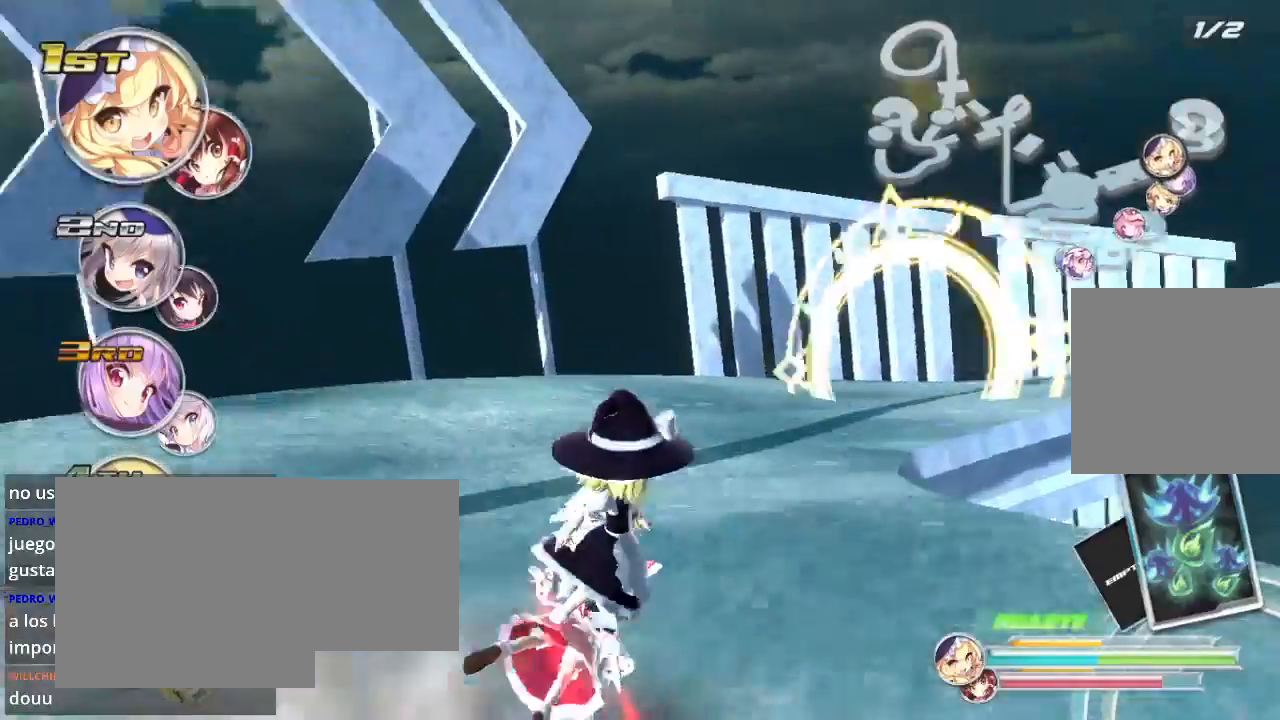
{"buttons": ["R2"], "left_stick": "right", "right_stick": "center", "events": [[133, "L2", "down"], [300, "L2", "up"]]}
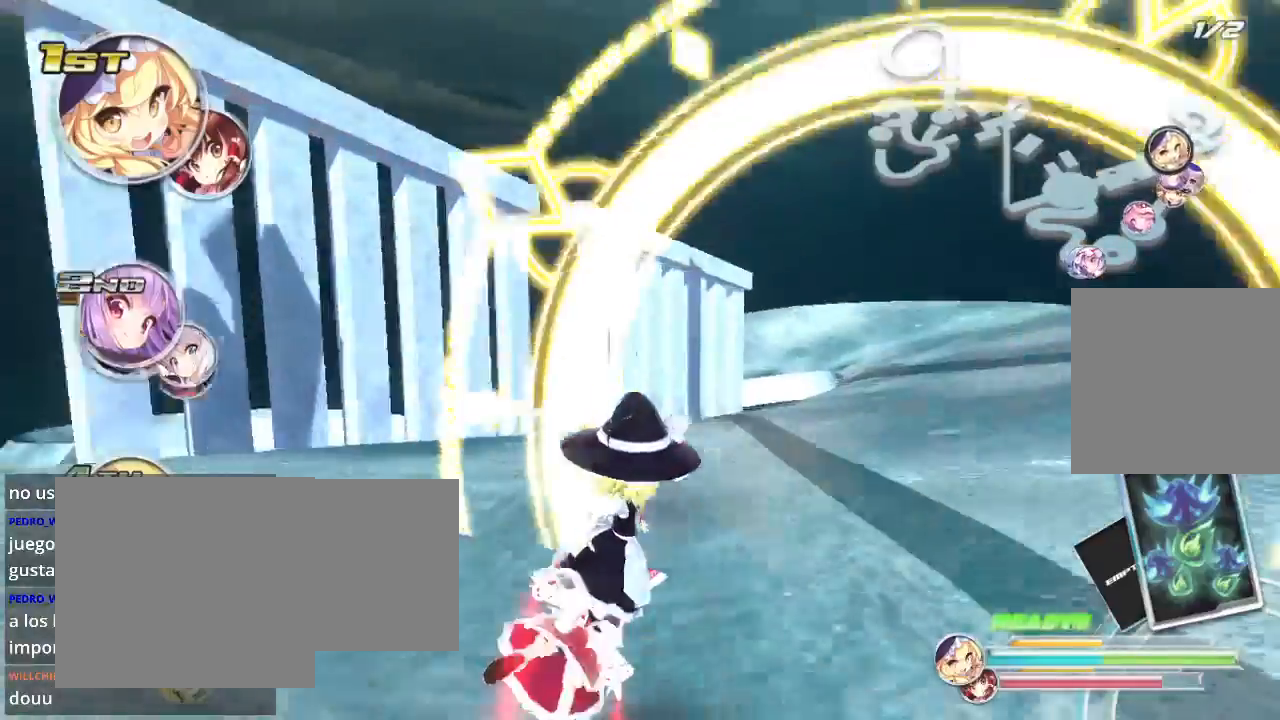
{"buttons": ["R2"], "left_stick": "center", "right_stick": "center", "events": [[467, "left_stick", "center"]]}
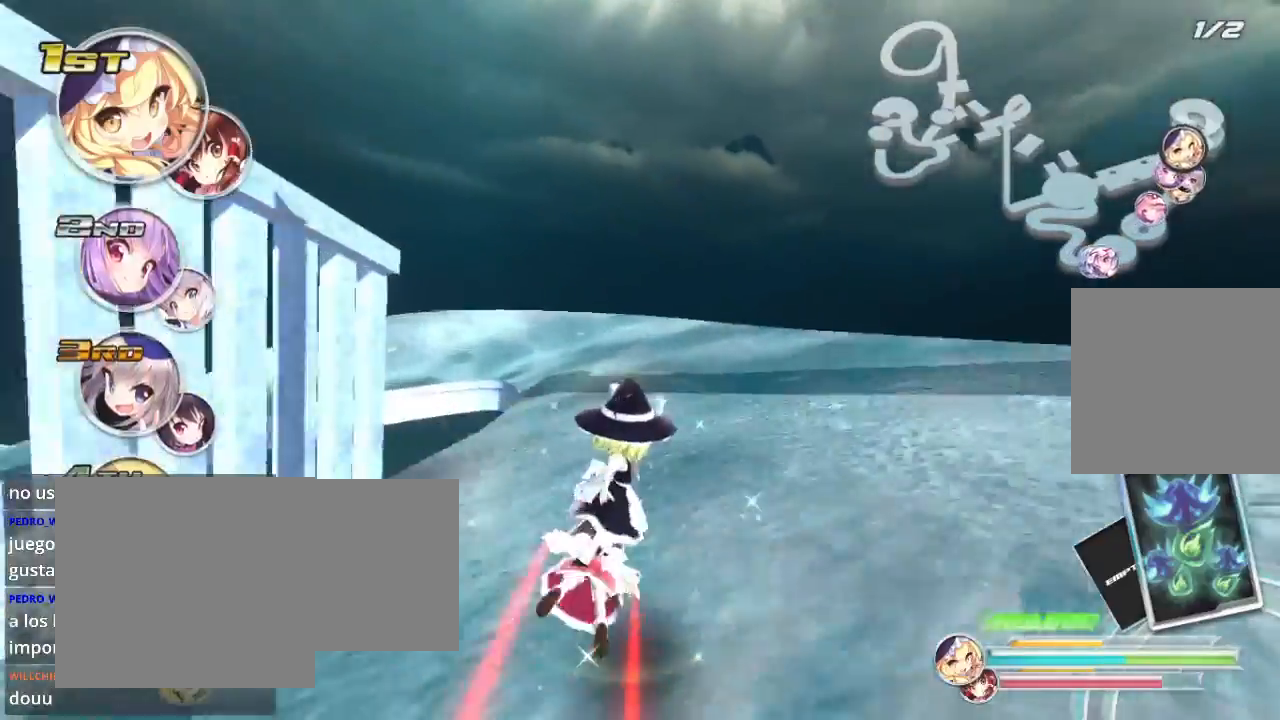
{"buttons": ["L2", "R2"], "left_stick": "left", "right_stick": "center", "events": [[200, "left_stick", "left"], [500, "L2", "down"]]}
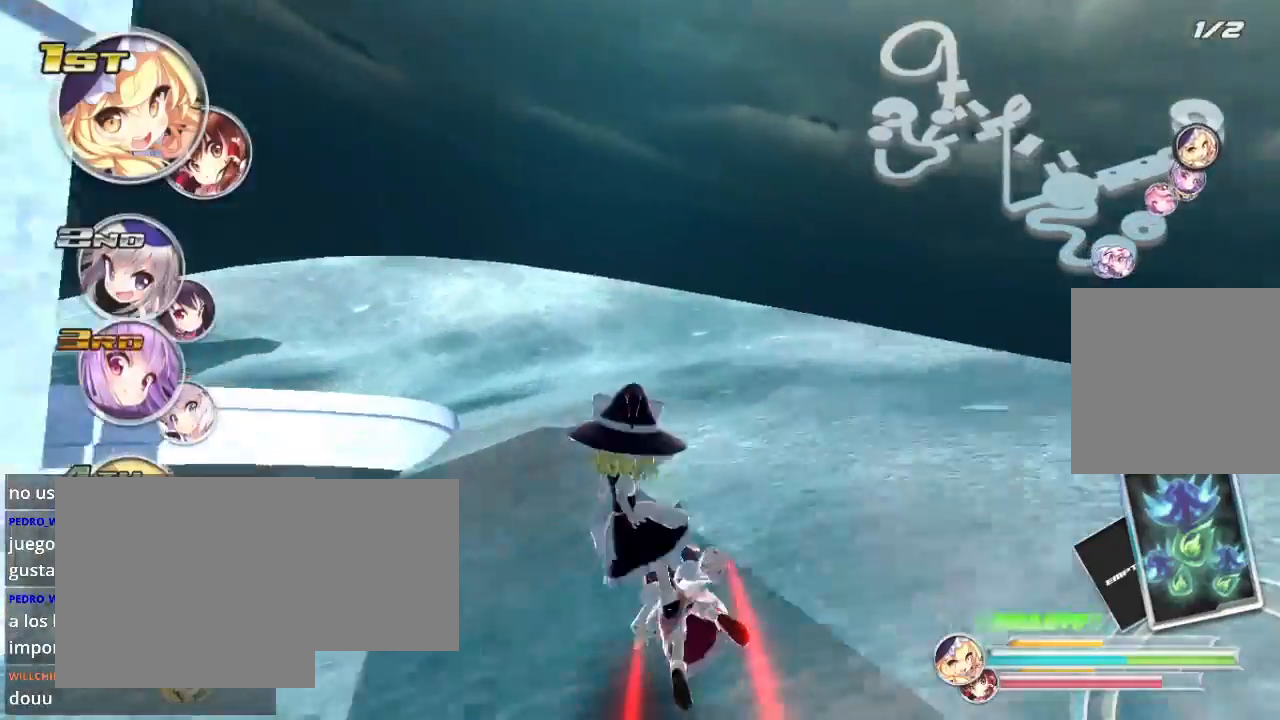
{"buttons": ["L2"], "left_stick": "left", "right_stick": "center", "events": [[167, "R2", "up"], [300, "L2", "up"], [400, "L2", "down"]]}
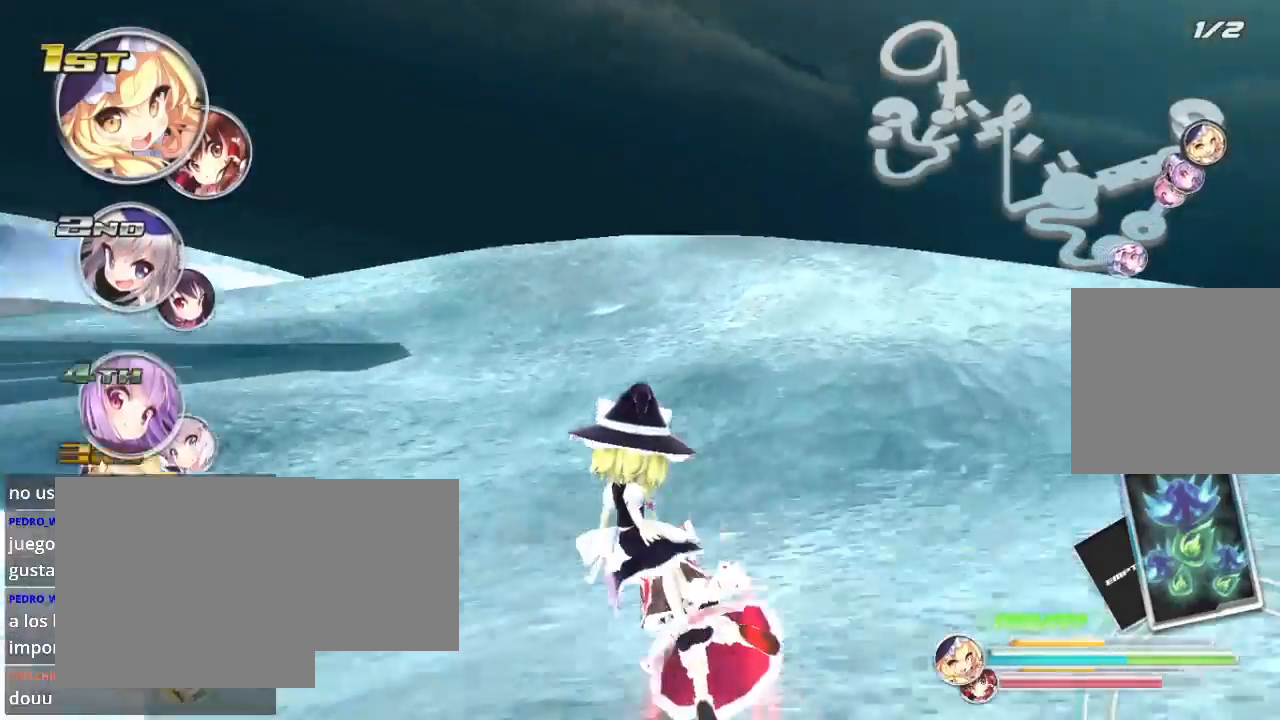
{"buttons": ["R2"], "left_stick": "left", "right_stick": "center", "events": [[100, "L2", "up"], [200, "R2", "down"], [233, "L2", "down"], [333, "L2", "up"], [367, "R2", "up"], [500, "R2", "down"]]}
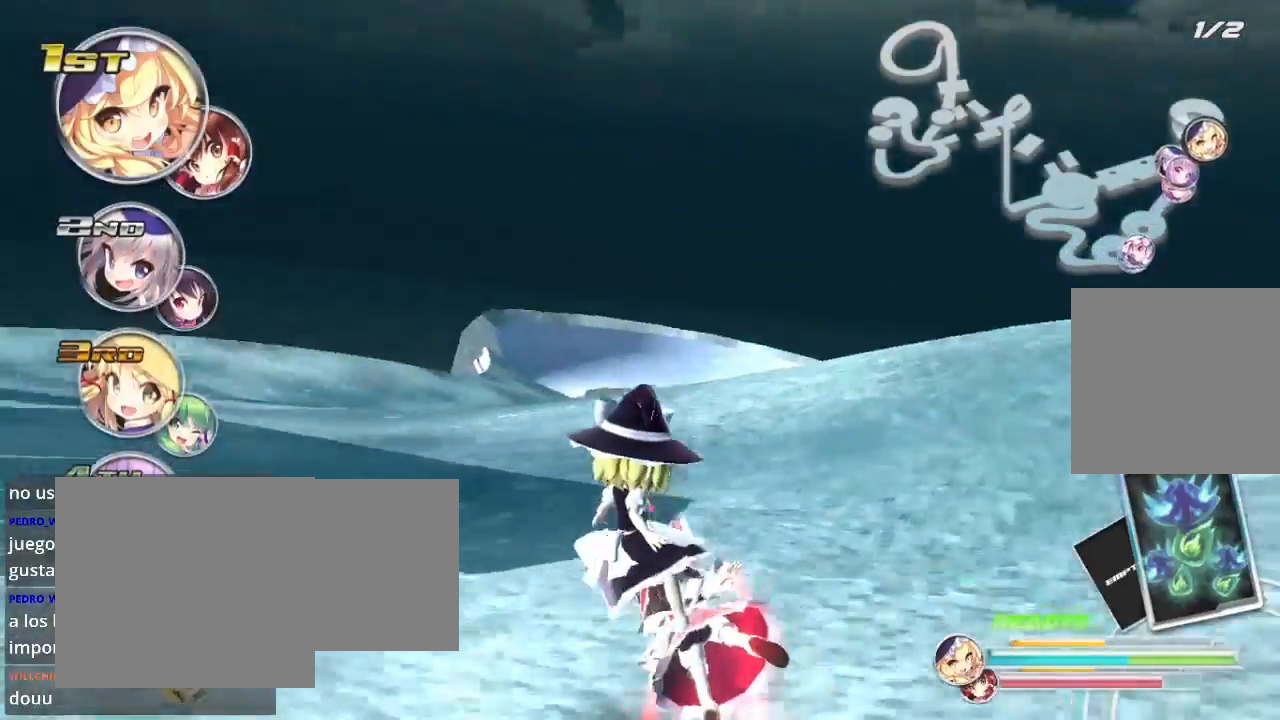
{"buttons": ["R2"], "left_stick": "left", "right_stick": "center", "events": []}
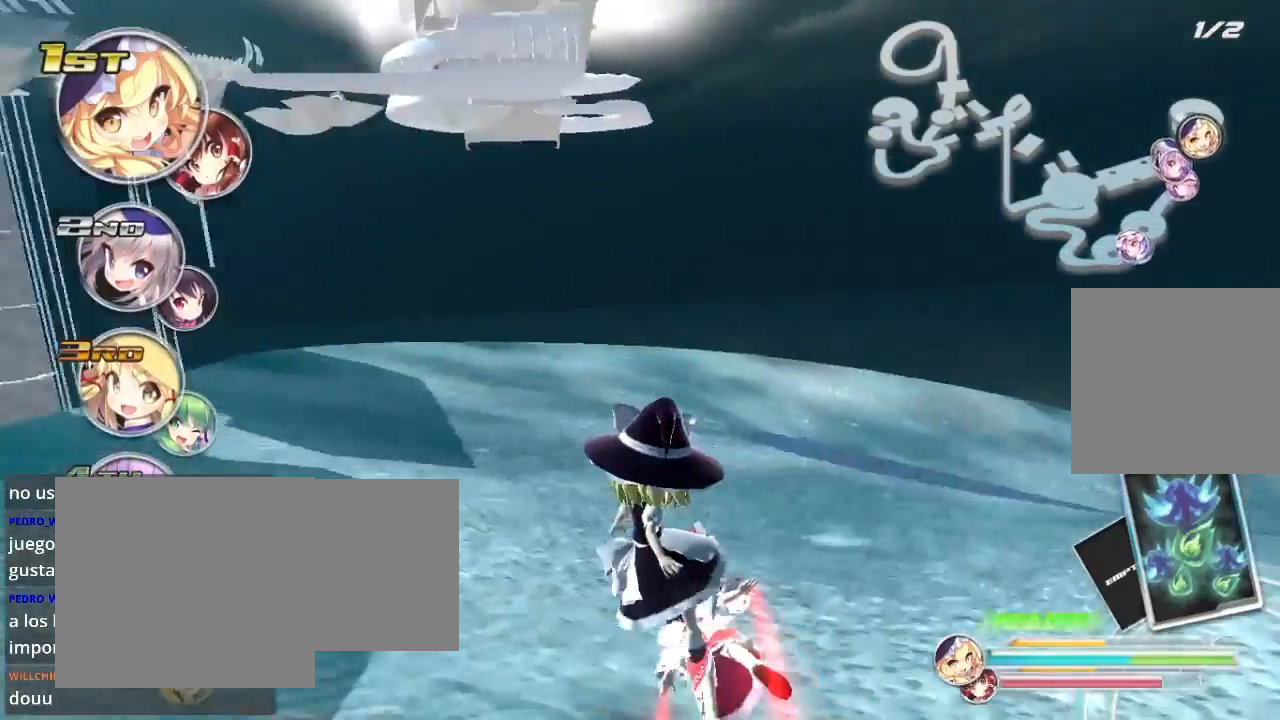
{"buttons": ["R2"], "left_stick": "right", "right_stick": "center", "events": [[67, "left_stick", "right"]]}
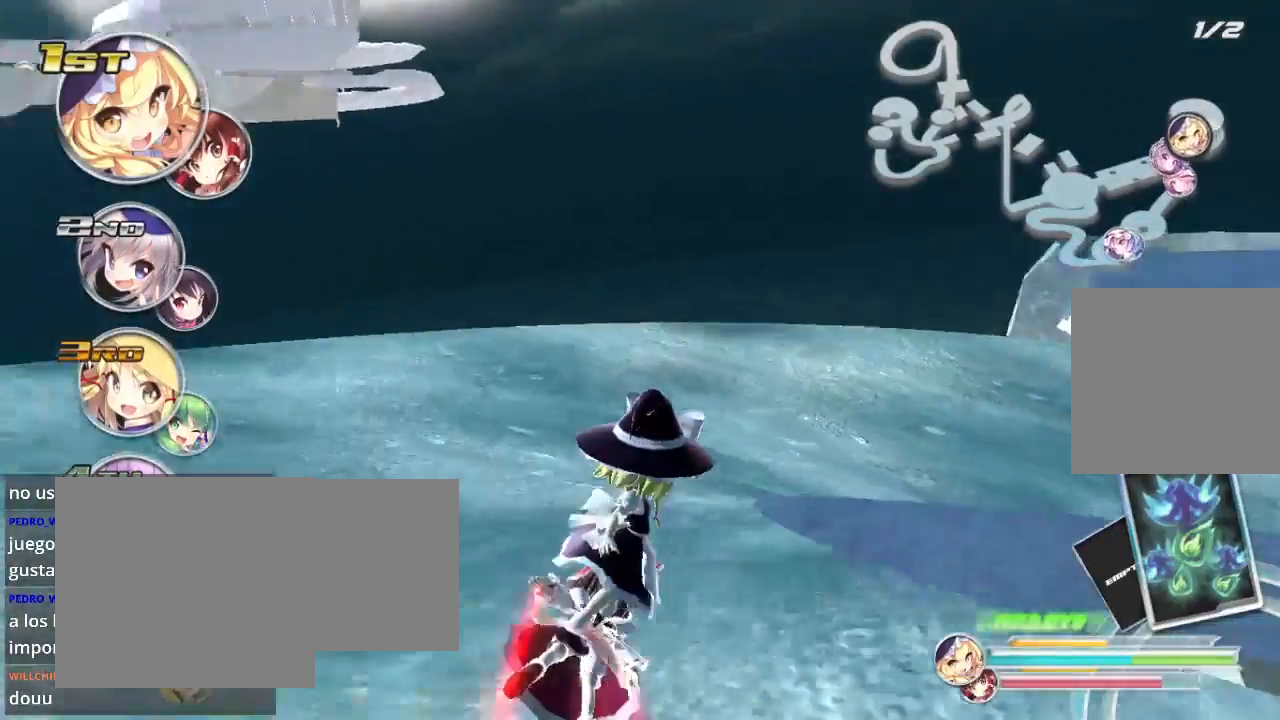
{"buttons": ["L2", "R2"], "left_stick": "right", "right_stick": "center", "events": [[33, "L2", "down"], [67, "R2", "up"], [233, "L2", "up"], [233, "R2", "down"], [400, "L2", "down"]]}
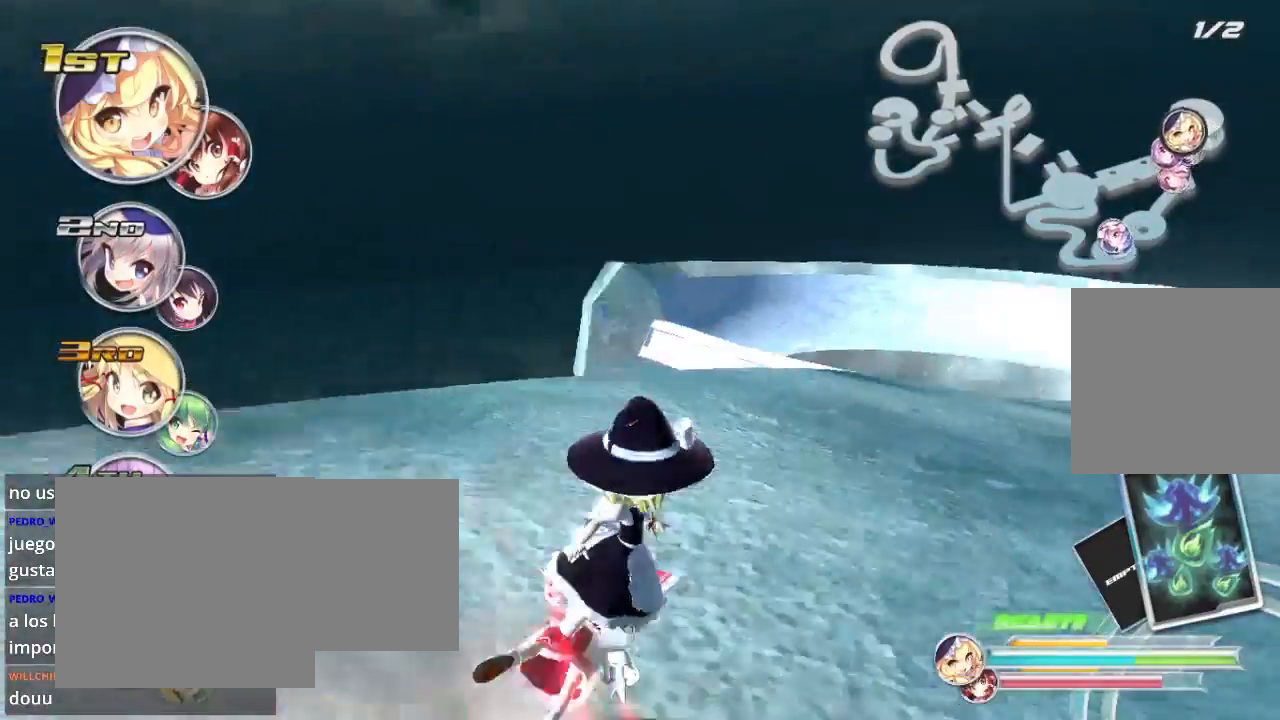
{"buttons": ["R2"], "left_stick": "down-left", "right_stick": "center", "events": [[100, "L2", "up"], [300, "left_stick", "down-left"]]}